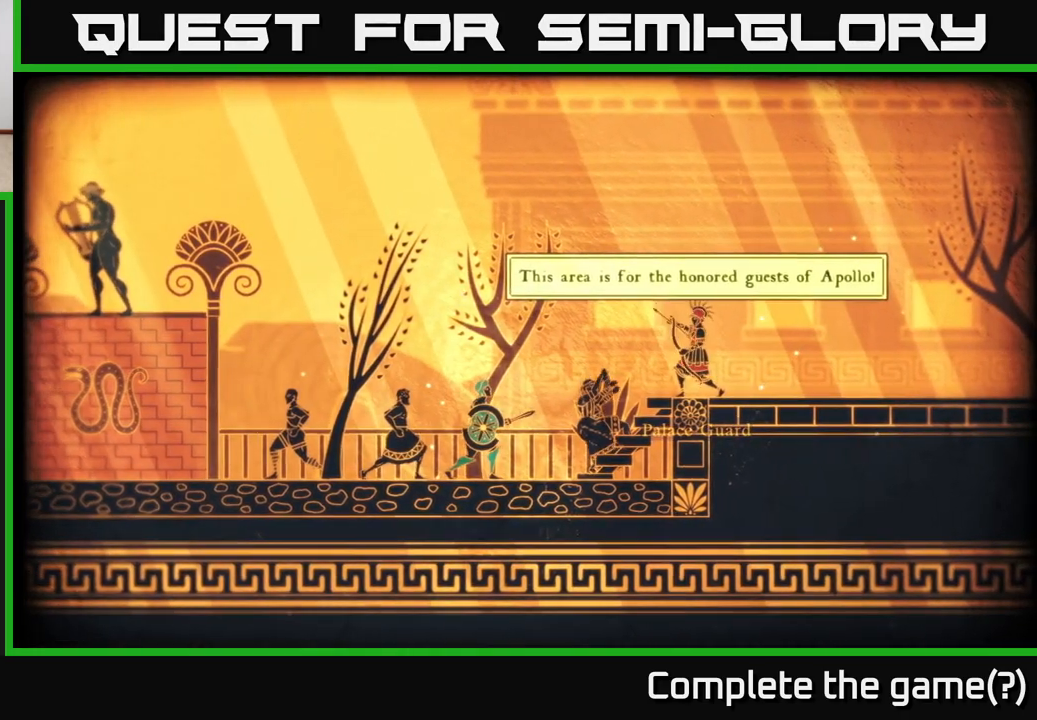
Gameplay with a controller (Xbox layout); each line is a JSON object with the inputs held at the frame after it. "events" lists button and stick changes between this image and that frame as [ms after this image, input, new state], when the widget could be followed in between.
{"buttons": [], "left_stick": "center", "right_stick": "center", "events": []}
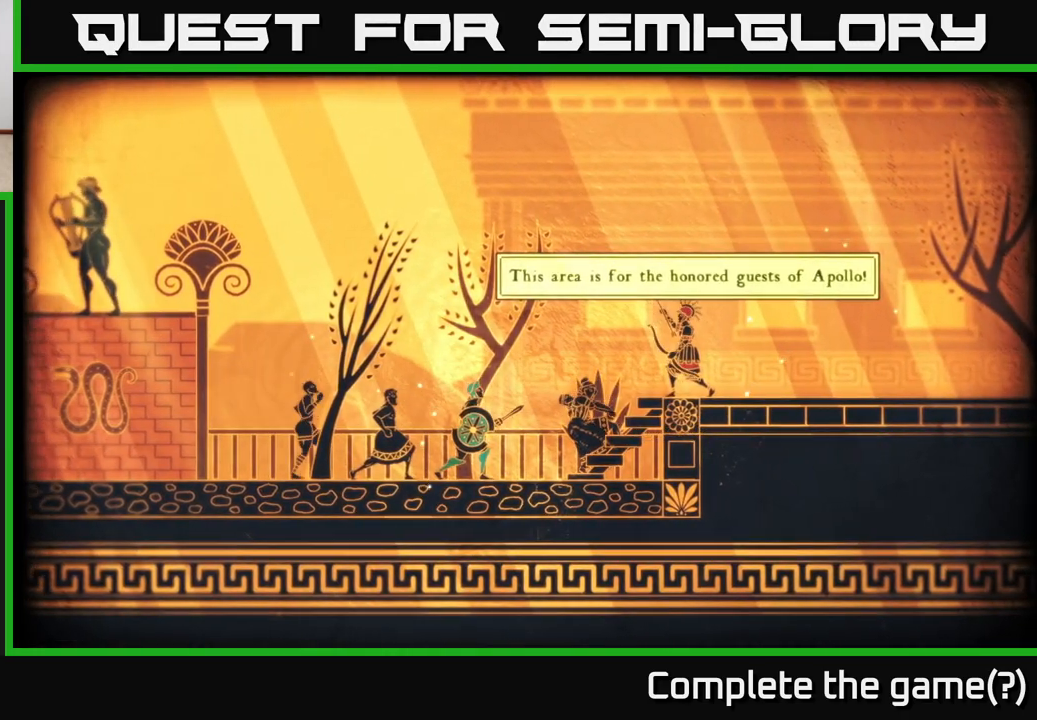
{"buttons": [], "left_stick": "center", "right_stick": "center", "events": []}
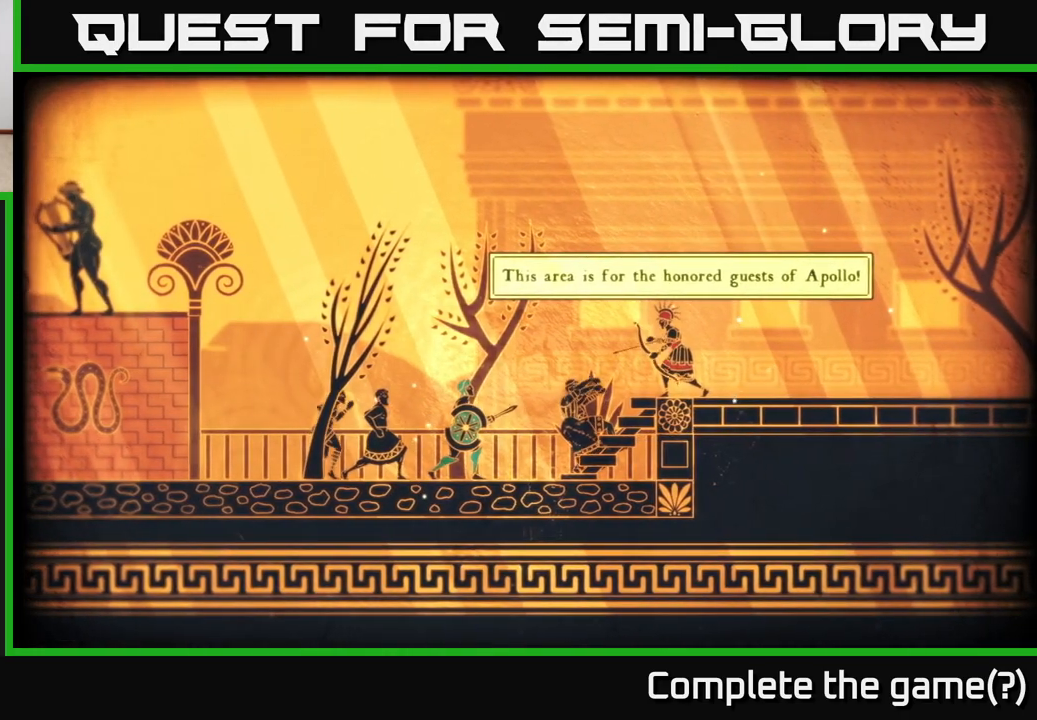
{"buttons": [], "left_stick": "center", "right_stick": "center", "events": []}
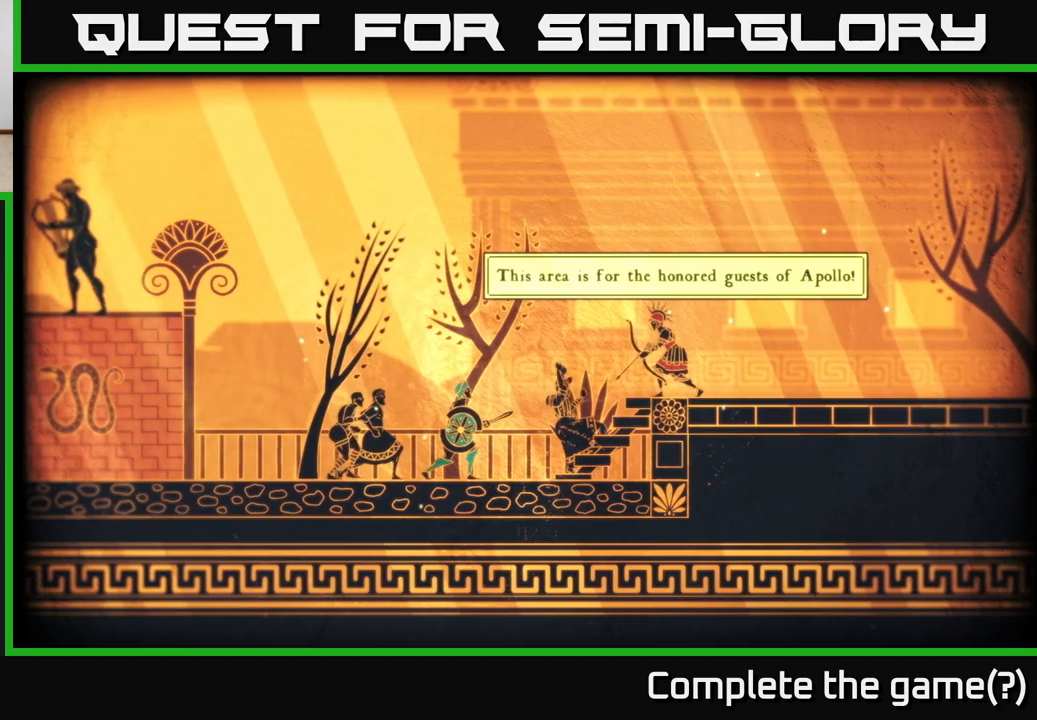
{"buttons": [], "left_stick": "center", "right_stick": "center", "events": []}
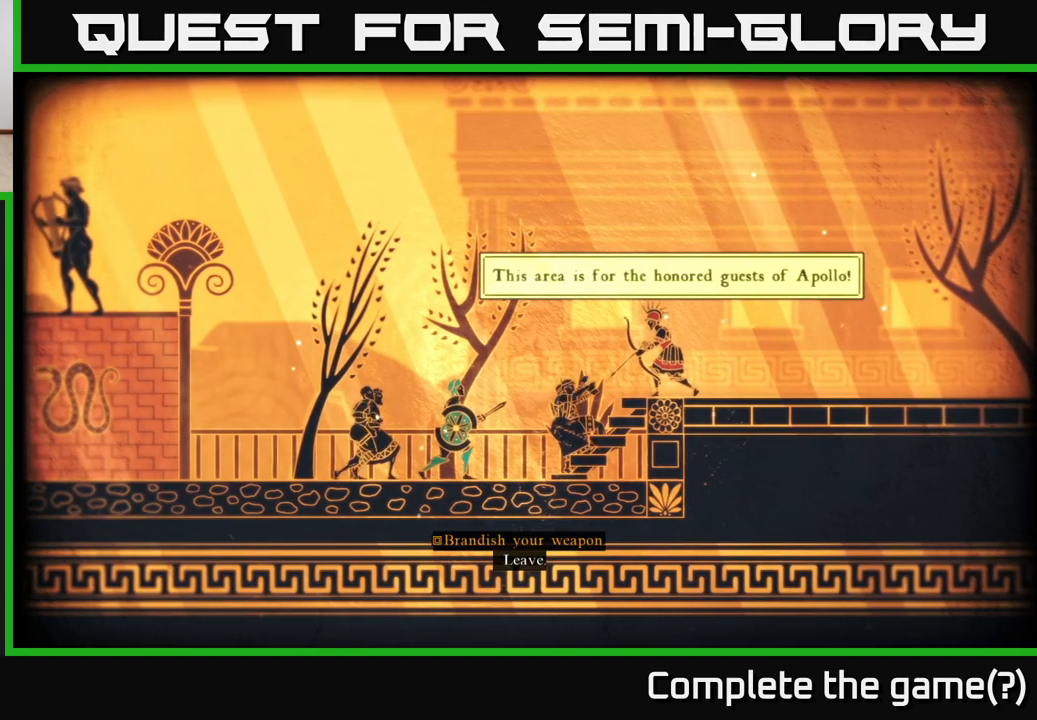
{"buttons": [], "left_stick": "center", "right_stick": "center", "events": []}
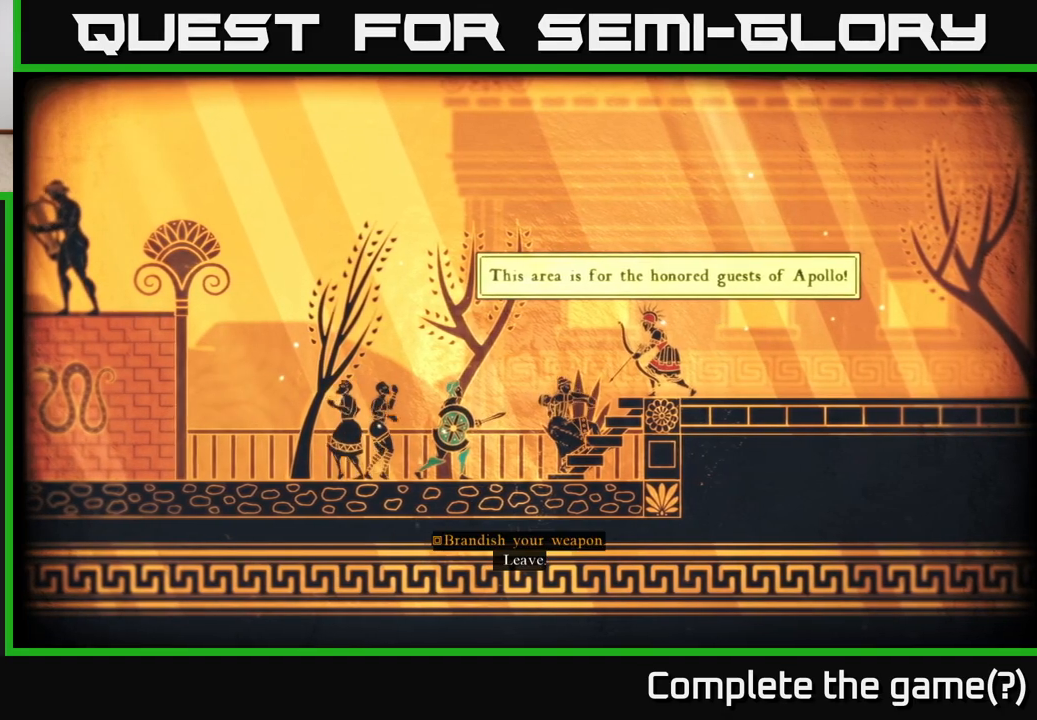
{"buttons": [], "left_stick": "center", "right_stick": "center", "events": [[33, "left_stick", "right"], [250, "left_stick", "center"]]}
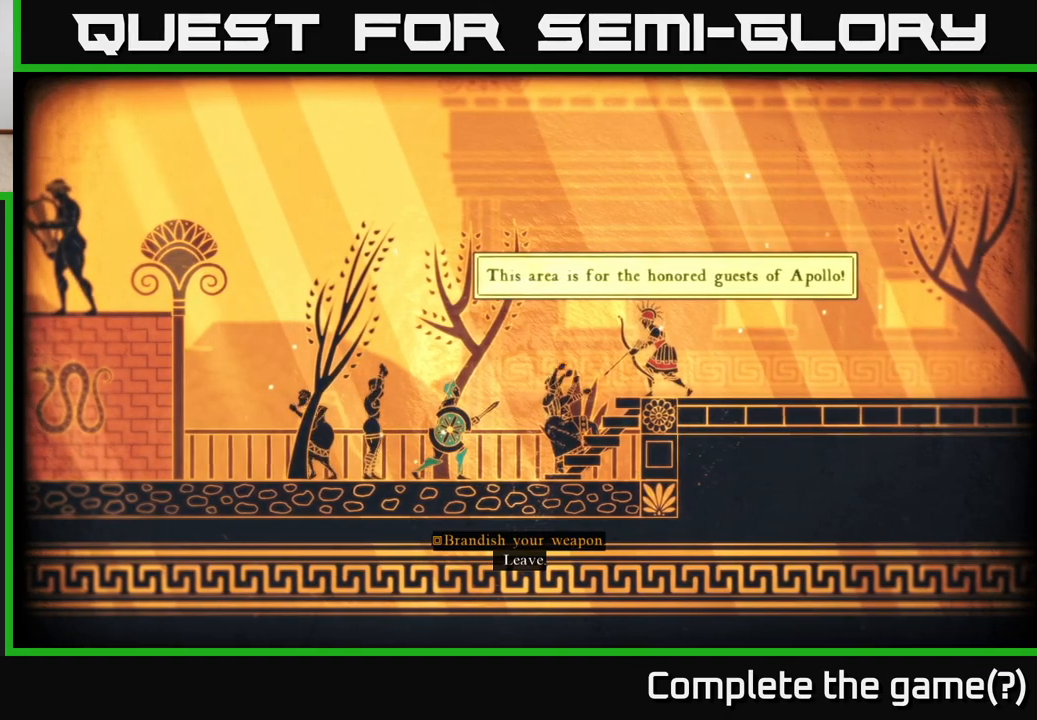
{"buttons": [], "left_stick": "center", "right_stick": "center", "events": [[300, "DPAD_DOWN", "down"], [400, "DPAD_DOWN", "up"]]}
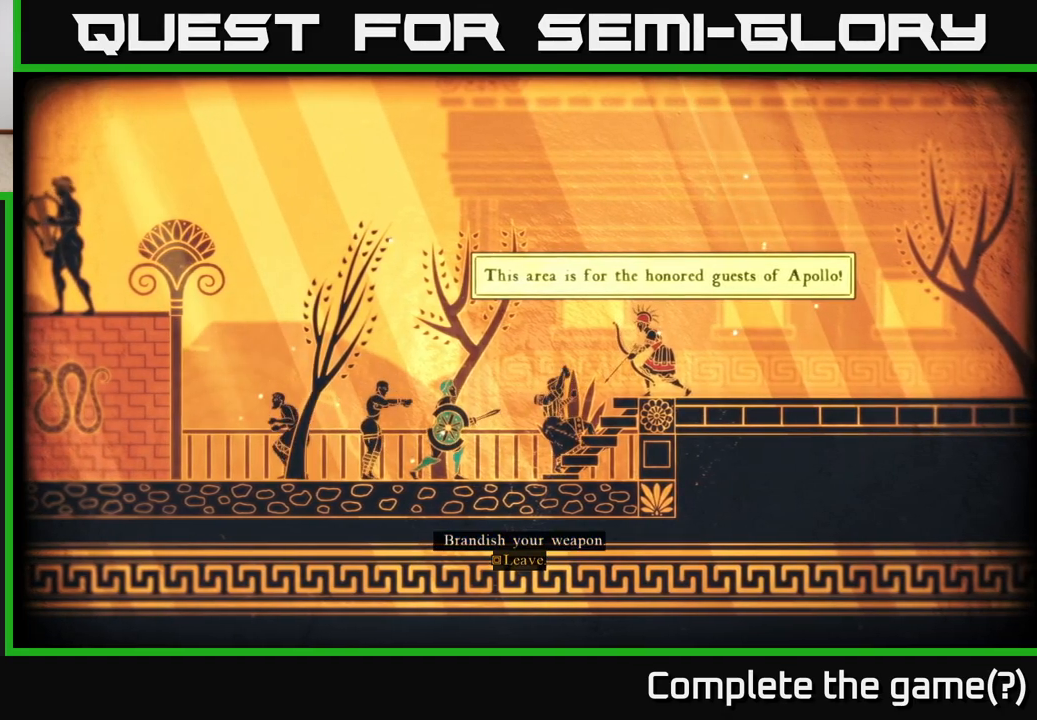
{"buttons": [], "left_stick": "center", "right_stick": "center", "events": [[150, "A", "down"], [300, "A", "up"]]}
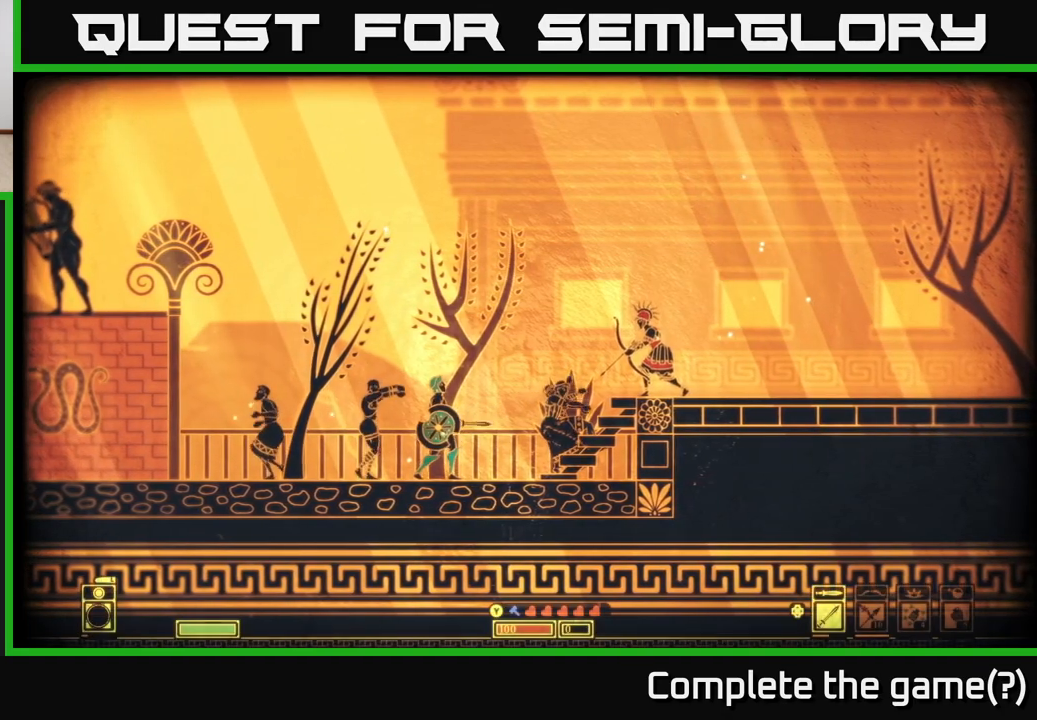
{"buttons": [], "left_stick": "center", "right_stick": "center", "events": []}
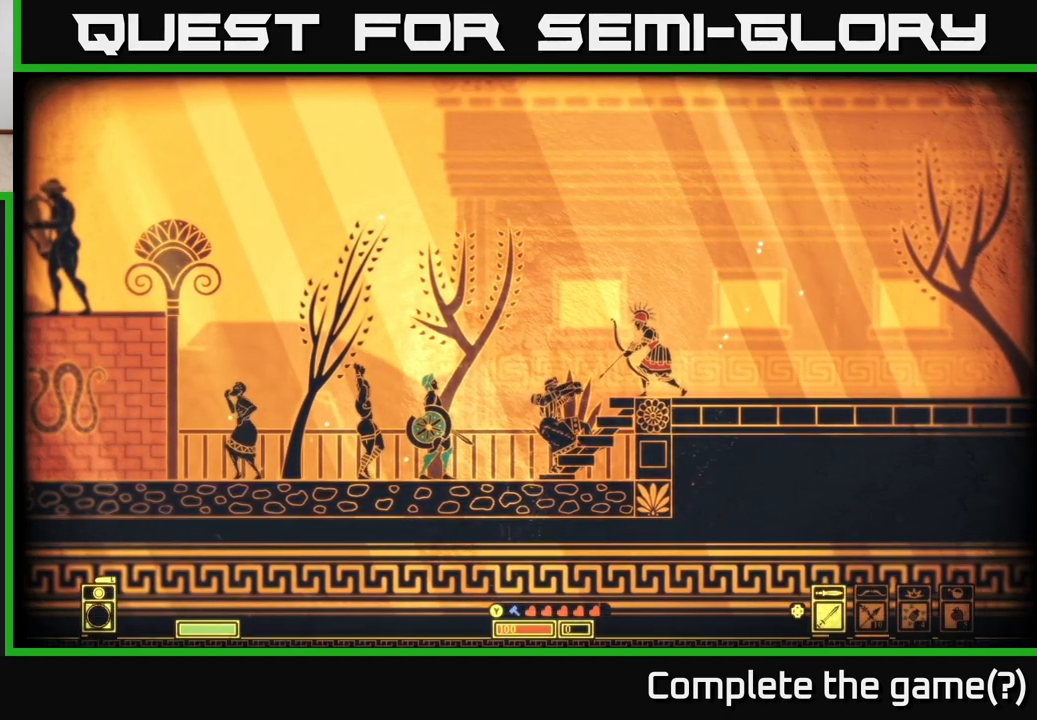
{"buttons": [], "left_stick": "center", "right_stick": "center", "events": []}
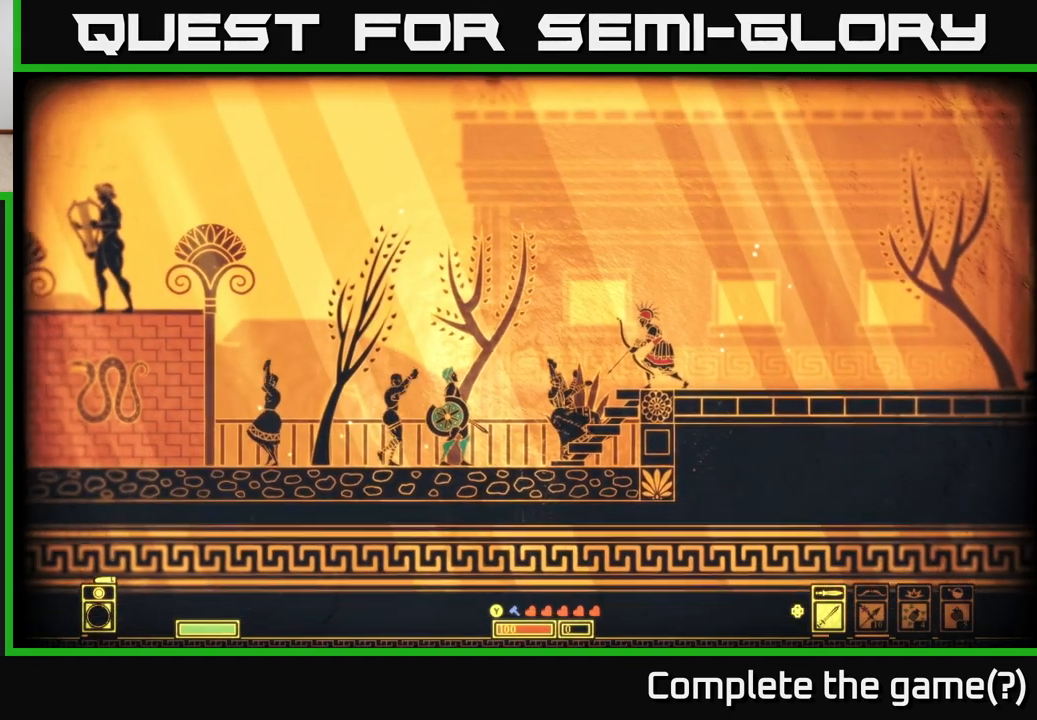
{"buttons": ["A"], "left_stick": "right", "right_stick": "center", "events": [[383, "left_stick", "right"], [417, "A", "down"]]}
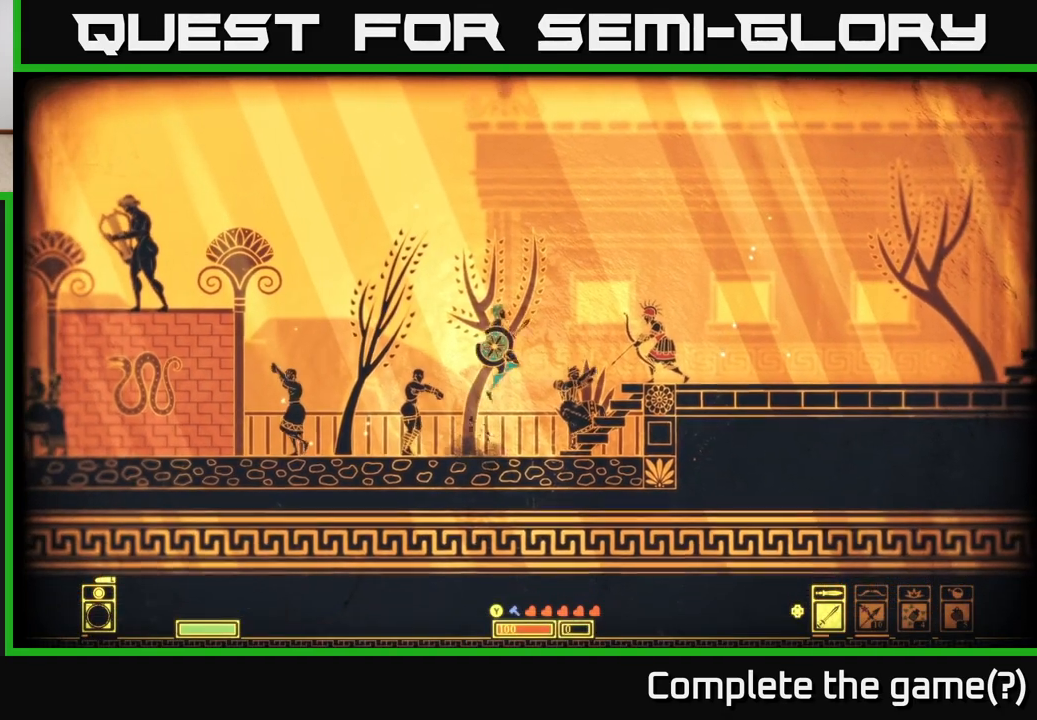
{"buttons": ["A"], "left_stick": "right", "right_stick": "center", "events": []}
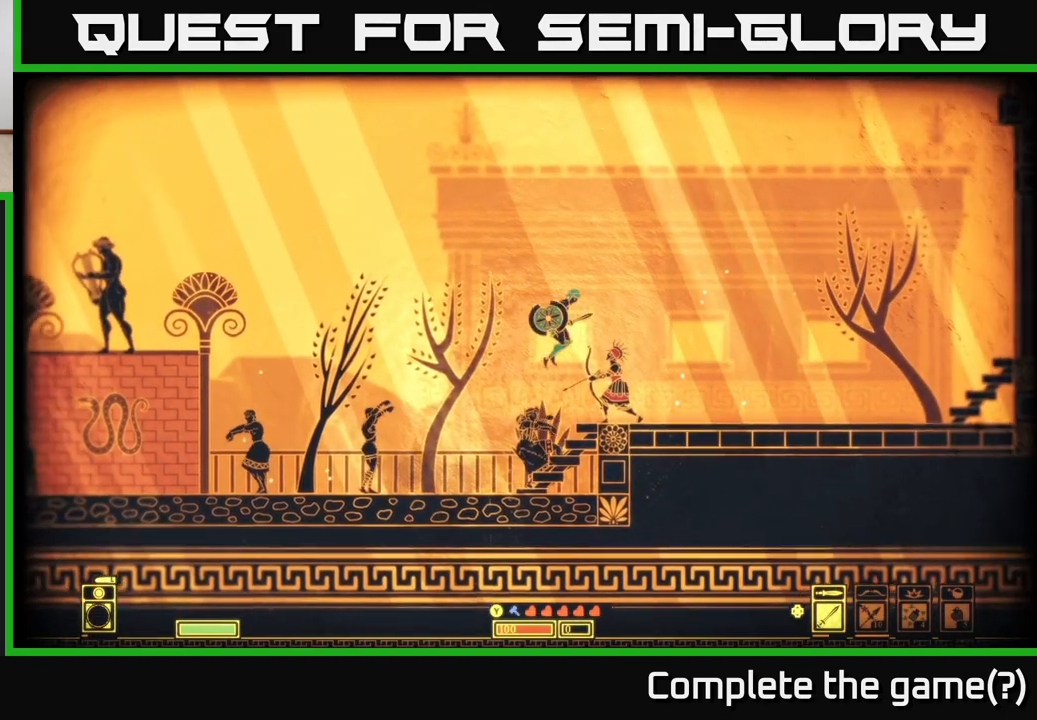
{"buttons": [], "left_stick": "center", "right_stick": "center", "events": [[83, "A", "up"], [100, "left_stick", "center"]]}
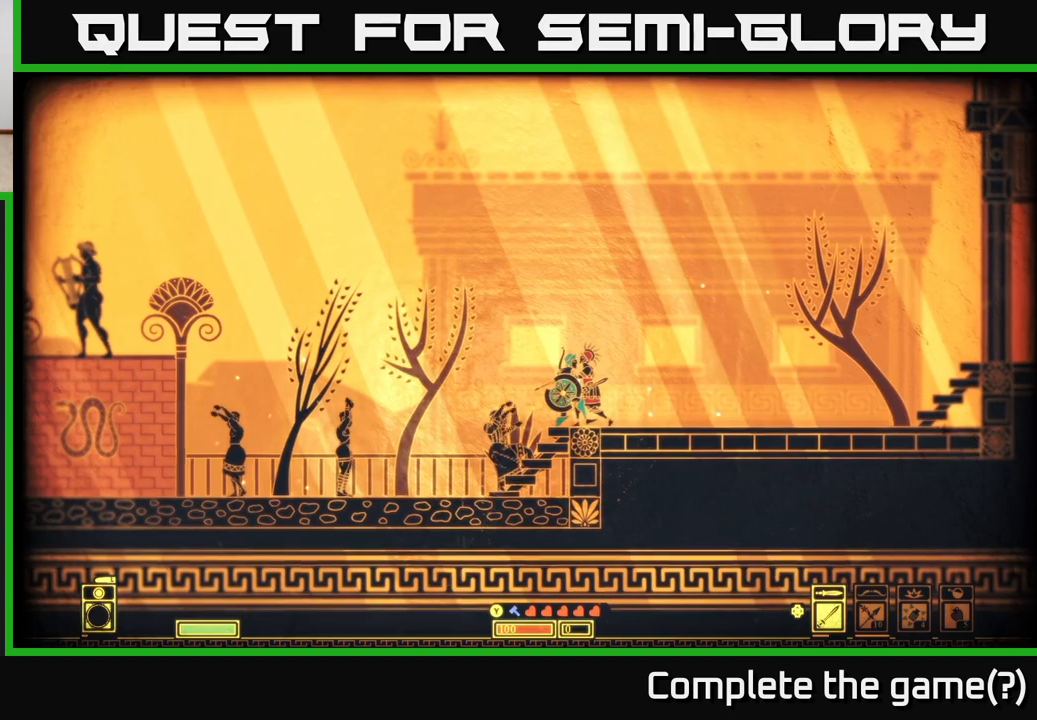
{"buttons": [], "left_stick": "right", "right_stick": "center", "events": [[167, "left_stick", "right"]]}
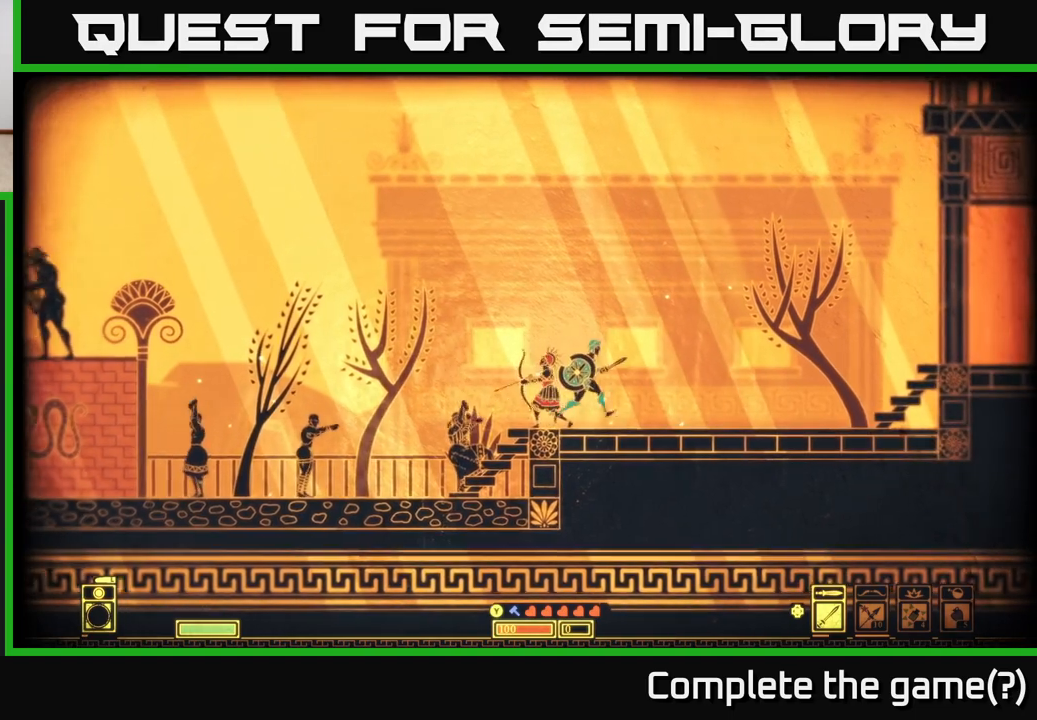
{"buttons": [], "left_stick": "right", "right_stick": "center", "events": []}
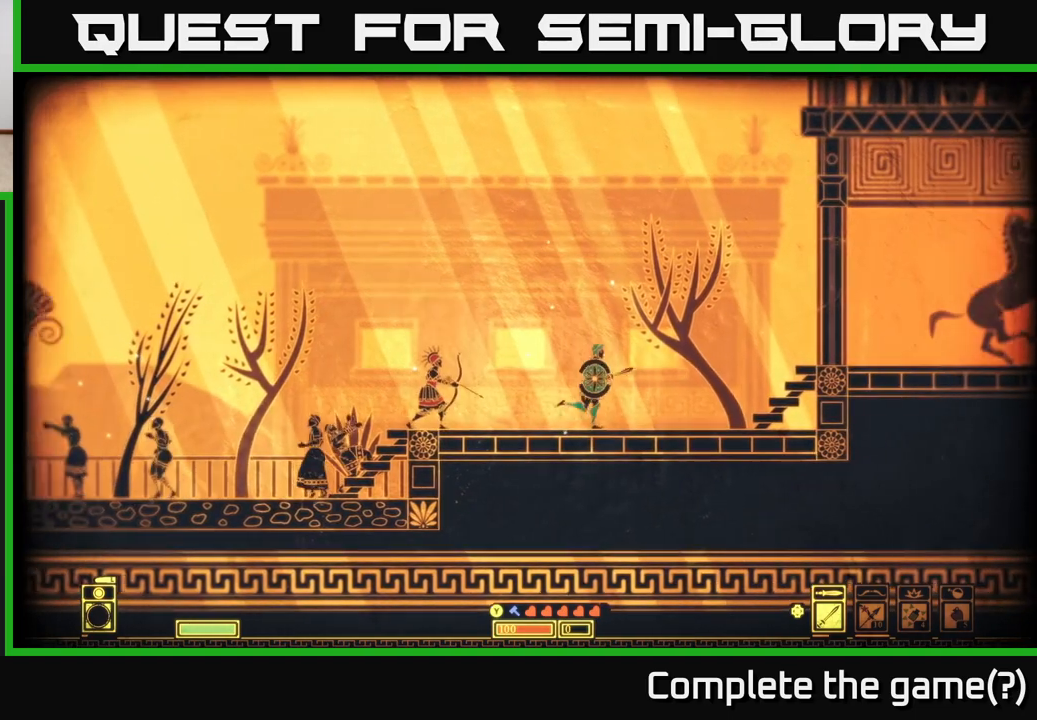
{"buttons": [], "left_stick": "right", "right_stick": "center", "events": [[150, "left_stick", "center"], [400, "left_stick", "right"]]}
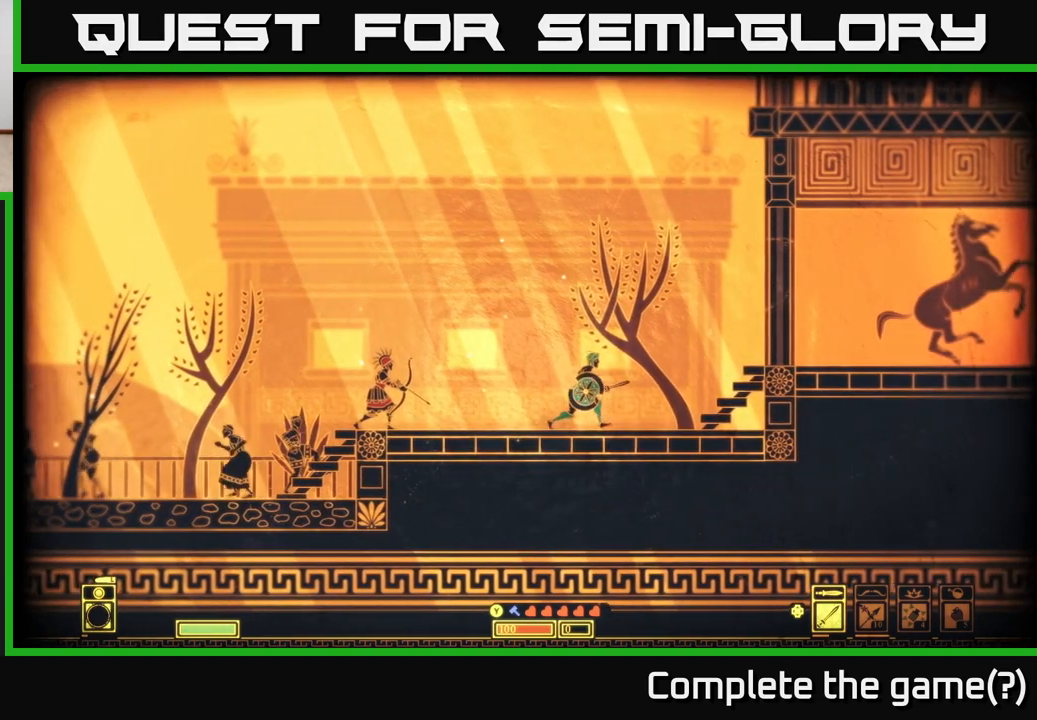
{"buttons": [], "left_stick": "right", "right_stick": "center", "events": []}
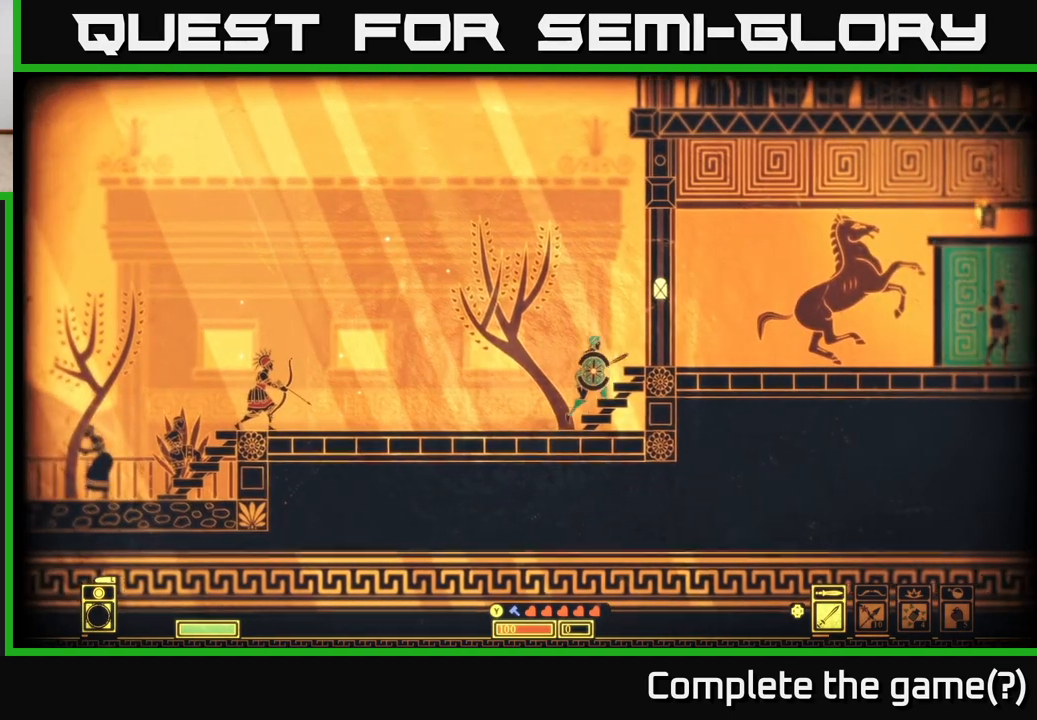
{"buttons": [], "left_stick": "right", "right_stick": "center", "events": [[133, "left_stick", "center"], [367, "left_stick", "right"]]}
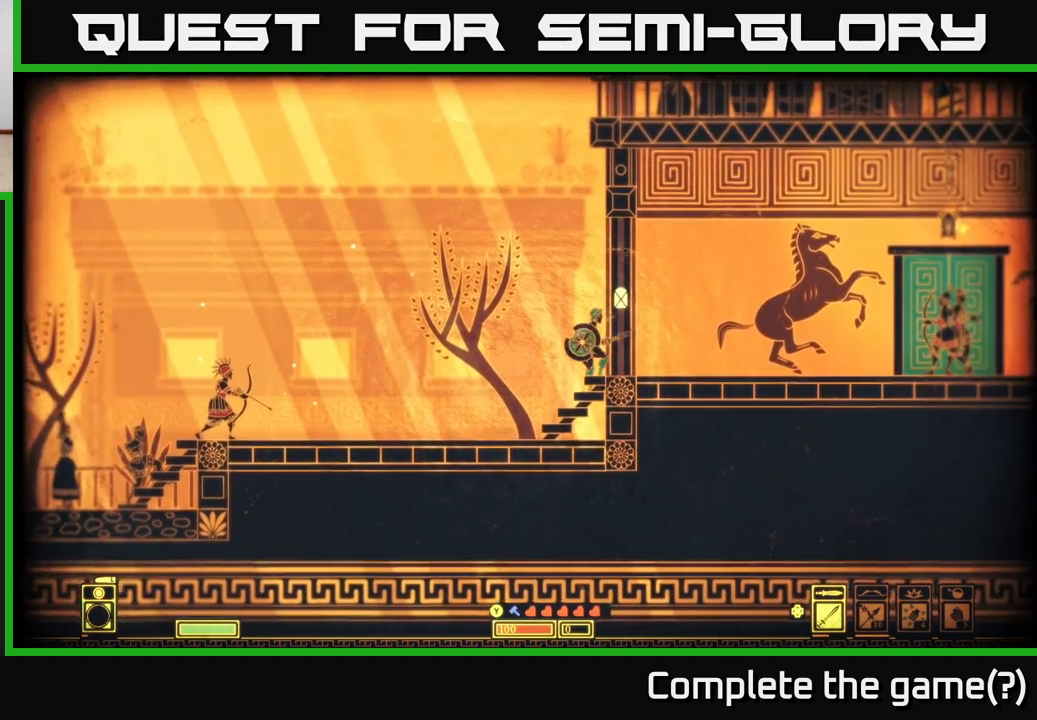
{"buttons": ["X"], "left_stick": "center", "right_stick": "center", "events": [[150, "left_stick", "center"], [183, "X", "down"]]}
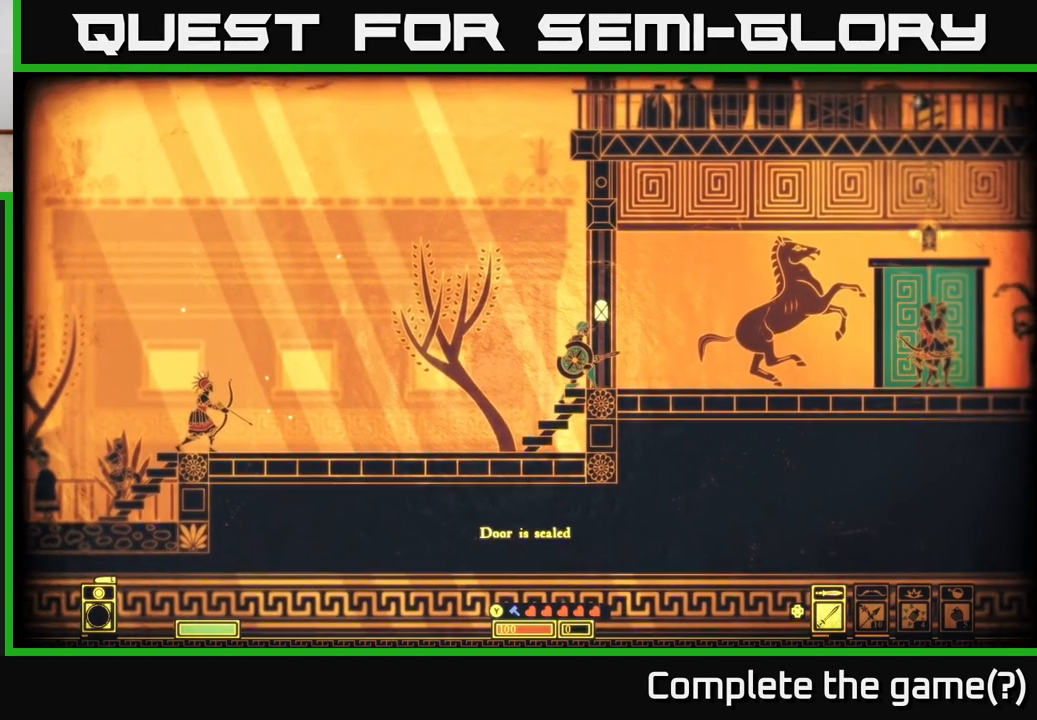
{"buttons": ["A"], "left_stick": "center", "right_stick": "center", "events": [[133, "X", "up"], [283, "A", "down"]]}
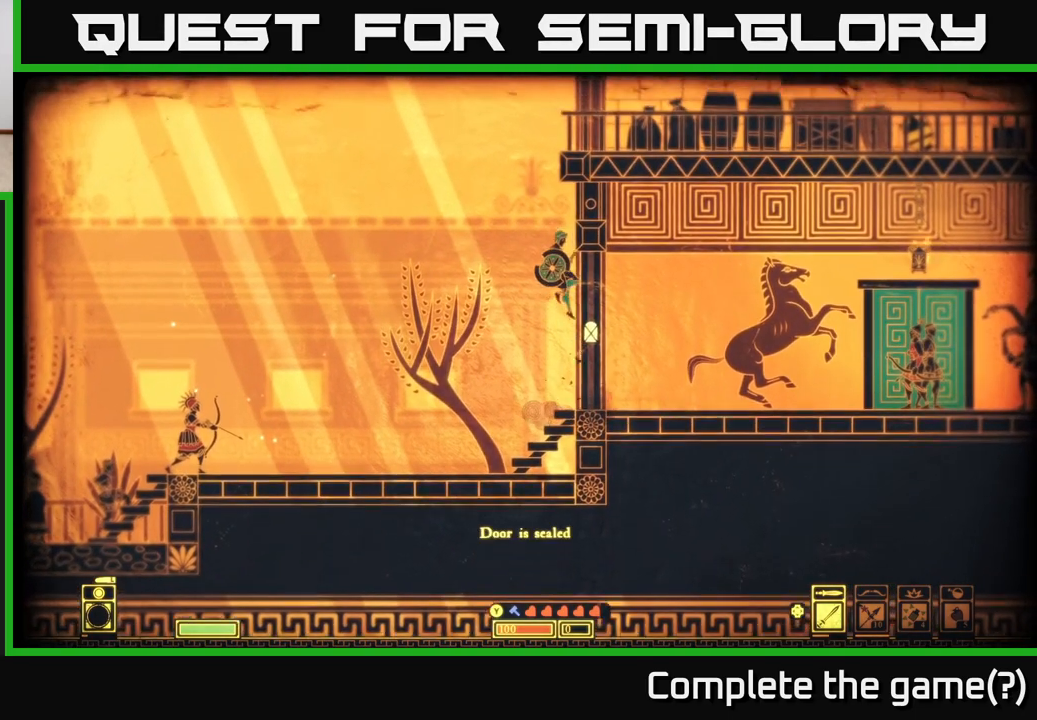
{"buttons": [], "left_stick": "center", "right_stick": "center", "events": [[183, "left_stick", "right"], [300, "A", "up"], [450, "left_stick", "center"]]}
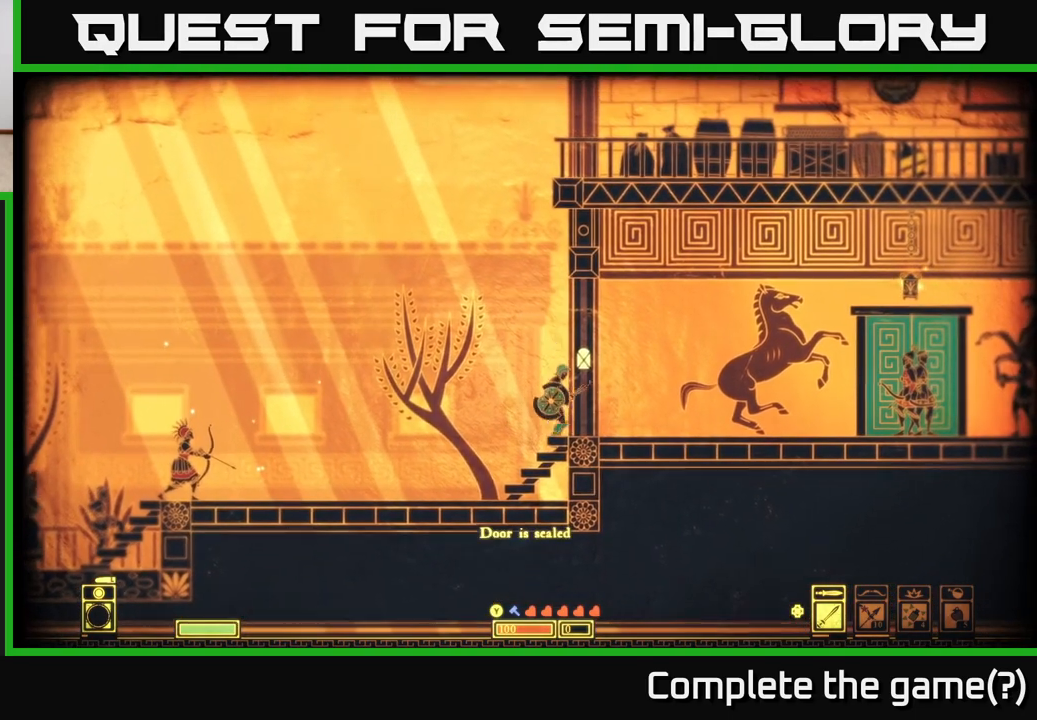
{"buttons": [], "left_stick": "center", "right_stick": "center", "events": []}
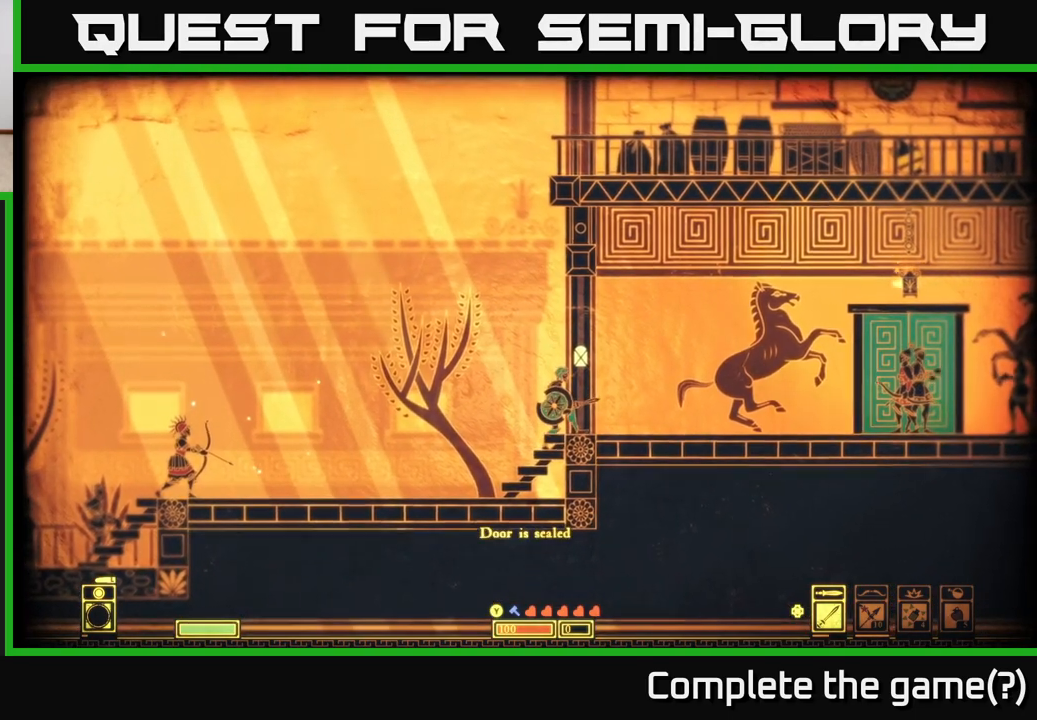
{"buttons": [], "left_stick": "left", "right_stick": "center", "events": [[250, "left_stick", "left"]]}
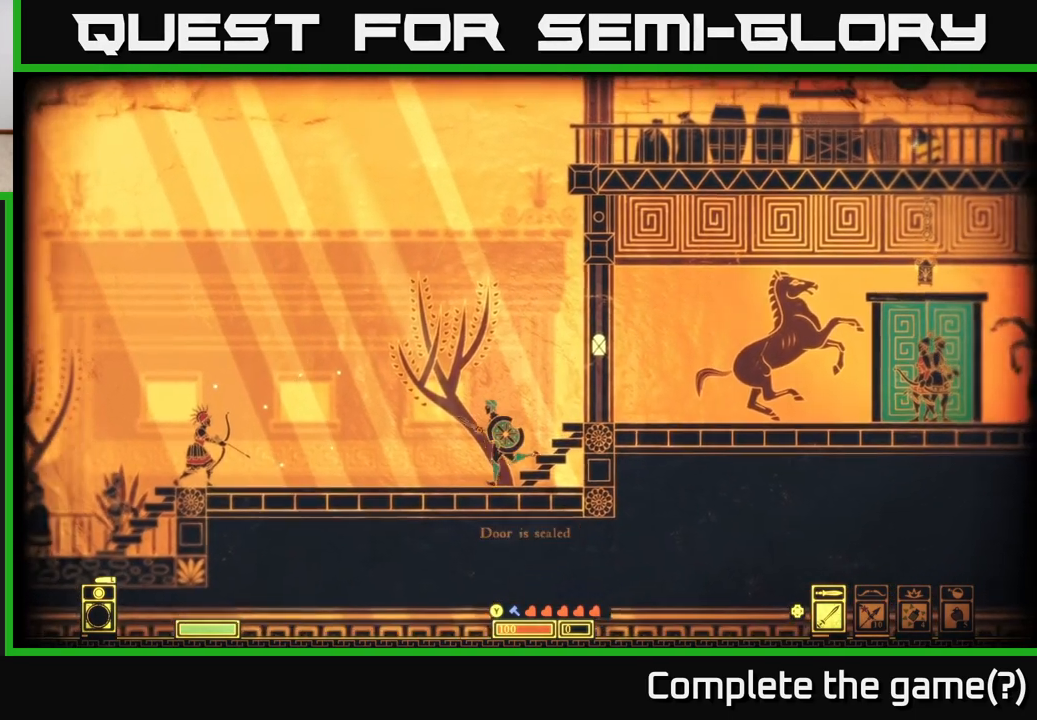
{"buttons": [], "left_stick": "left", "right_stick": "center", "events": []}
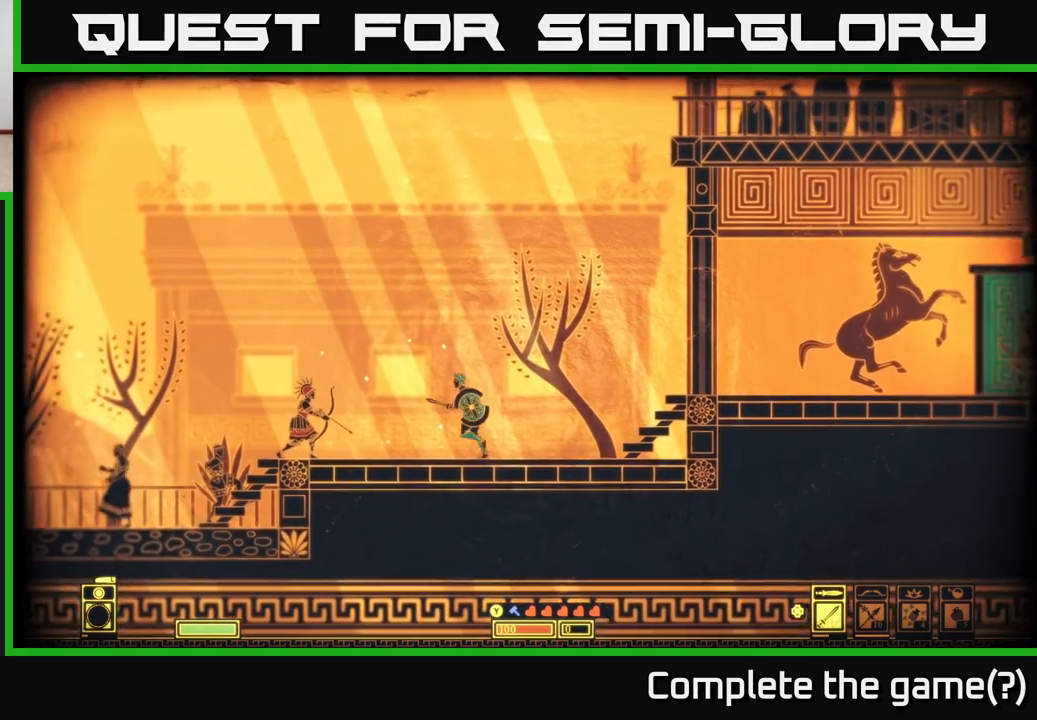
{"buttons": ["L2"], "left_stick": "center", "right_stick": "center", "events": [[217, "left_stick", "center"], [317, "L2", "down"]]}
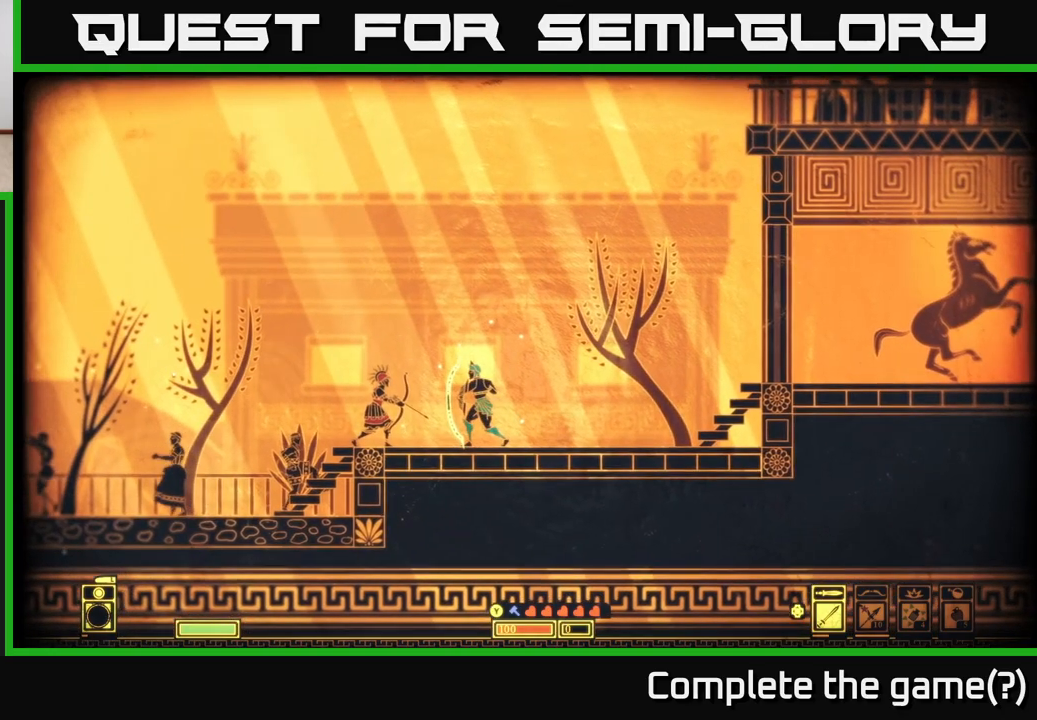
{"buttons": ["L2"], "left_stick": "center", "right_stick": "center", "events": []}
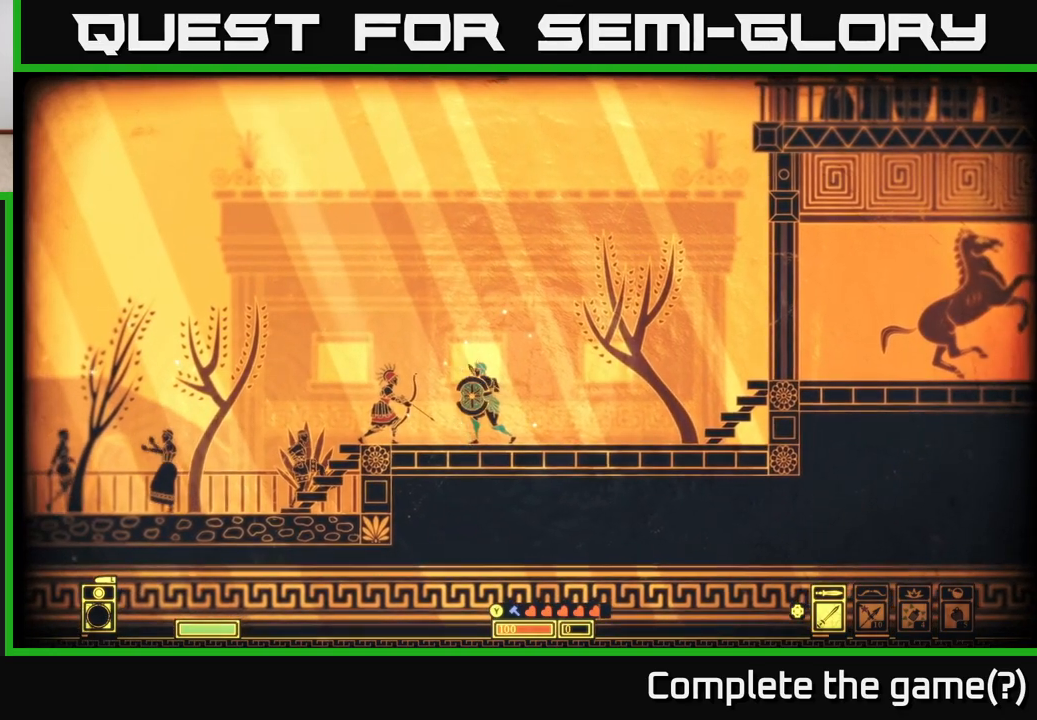
{"buttons": [], "left_stick": "center", "right_stick": "right", "events": [[17, "L2", "up"], [83, "right_stick", "right"]]}
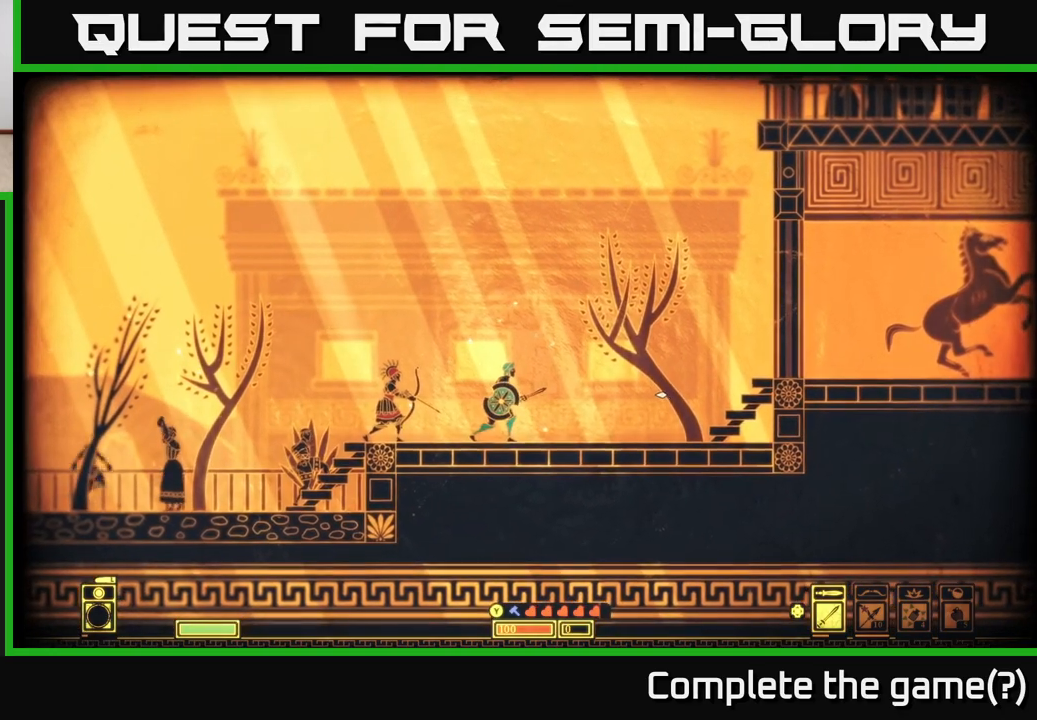
{"buttons": [], "left_stick": "right", "right_stick": "right", "events": [[50, "left_stick", "right"]]}